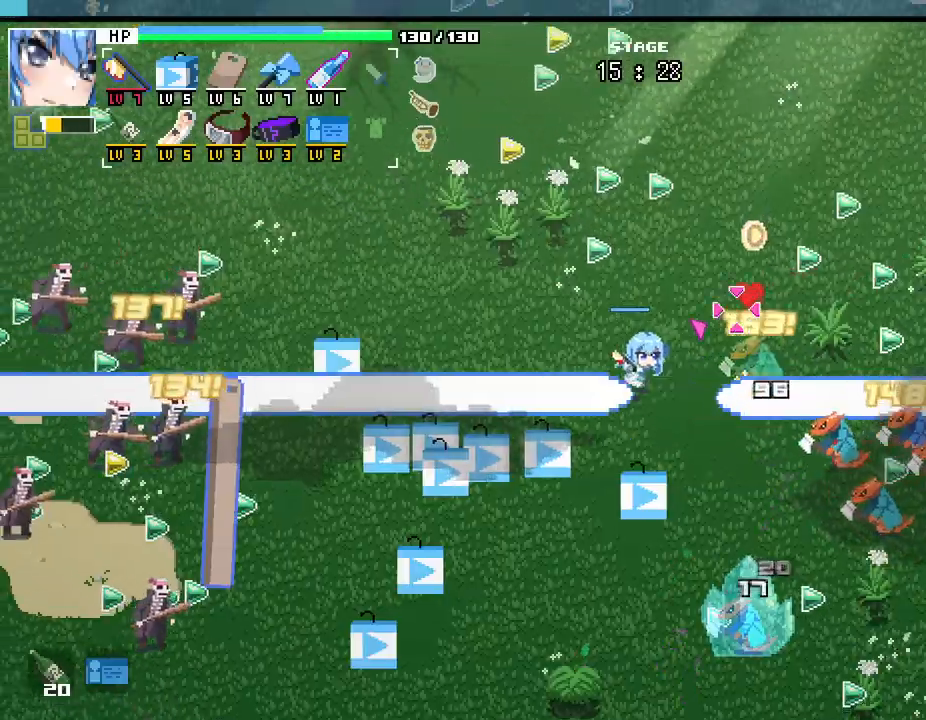
Gameplay with keyboard and mouse; each line is a JSON object with the keys and mouse buttons held at the frame after it. "events" lists presses ("down") and releases ("up") of ".", "/", "0", "1", "2", "3", "4", "5", "6", "7", "8", "9", "a", "alt_l", "alt_r", "b", "backslash", "backspace", "c", "caps_lock", "comma", "ctrl_l", "ctrl_r", "d", "e", "equals", "escape", "f", "f1", "f10", "f11", "f12", "f2", "f3", "f4", "f5", "f6", "f7", "f8", "f9", "g", "h", "i", "j", "k", "l", "lbracket", "m", "minus", "n", "o", "p", "q", "quote", "r", "rbracket", "return", "s", "semicolon", "shift_l", "shift_r", "space", "super", "t", "tab", "tilde", "u", "v", "w", "x", "y", "z", "mouse_left", "mouse_wheel", "mouse_right", "mouse_mb4" and "mouse_mb5" between this image and that frame as [ms after this image, input, new state], when the widget could be followed in between. "mouse_left", "mouse_wheel", "mouse_right", "mouse_mb4", "mouse_mb5" = the "left", "wheel", "right", "mb4", "mb5" buttons of the "mouse" list. No other keys are recorded. "wheel" means that the mouse wheel is clicked or scrolled. Mouse movement is not recorded.
{"keys": ["w"], "mouse": [], "events": [[300, "a", "down"], [383, "a", "up"]]}
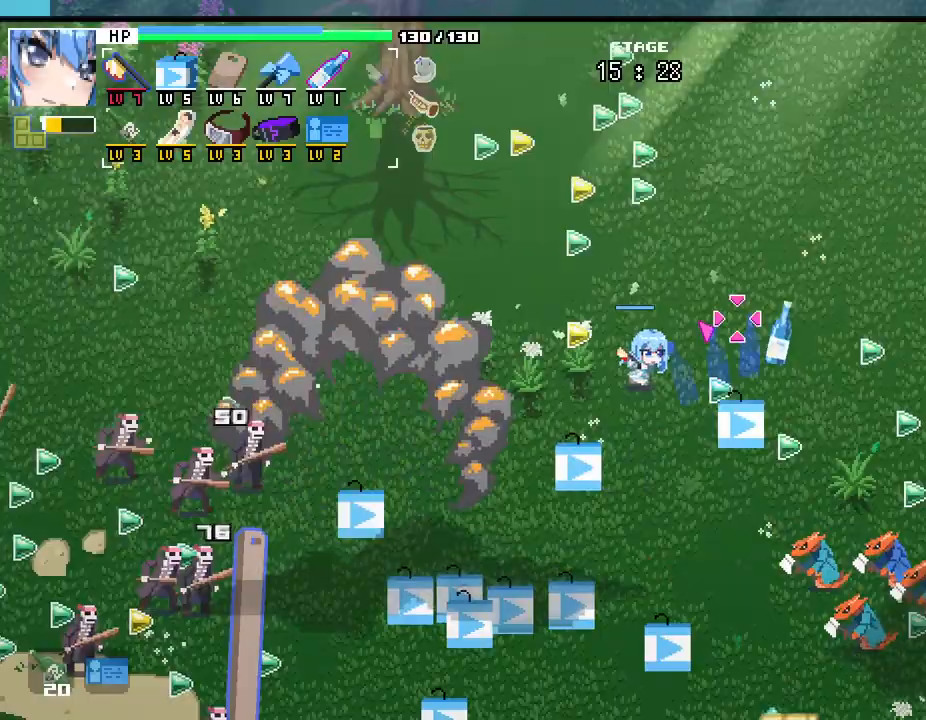
{"keys": ["w"], "mouse": [], "events": [[67, "a", "down"], [333, "a", "up"]]}
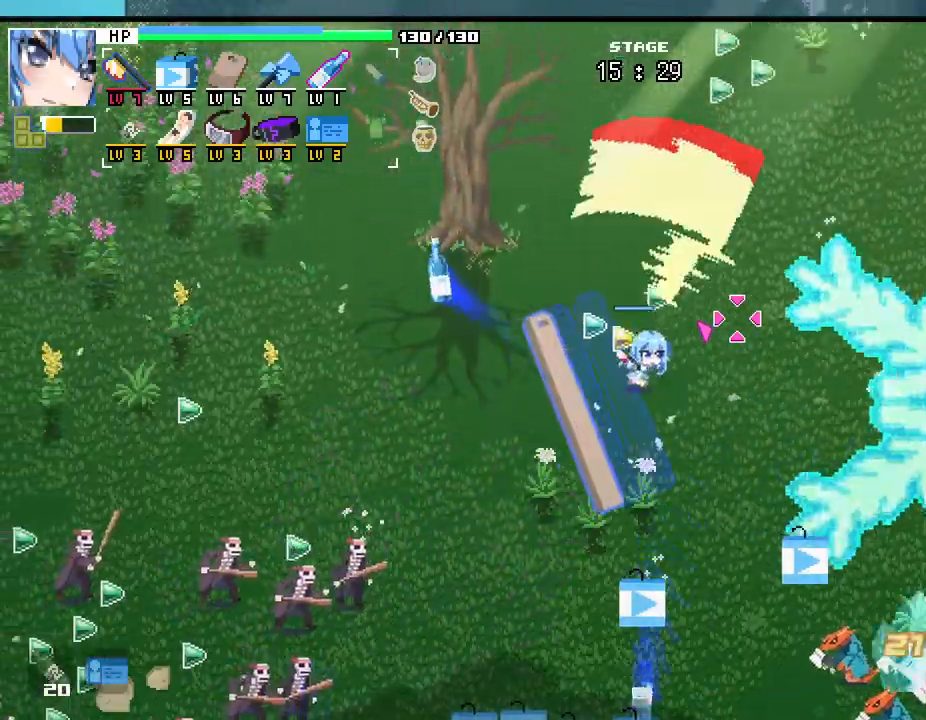
{"keys": ["w"], "mouse": [], "events": [[183, "a", "down"], [317, "a", "up"]]}
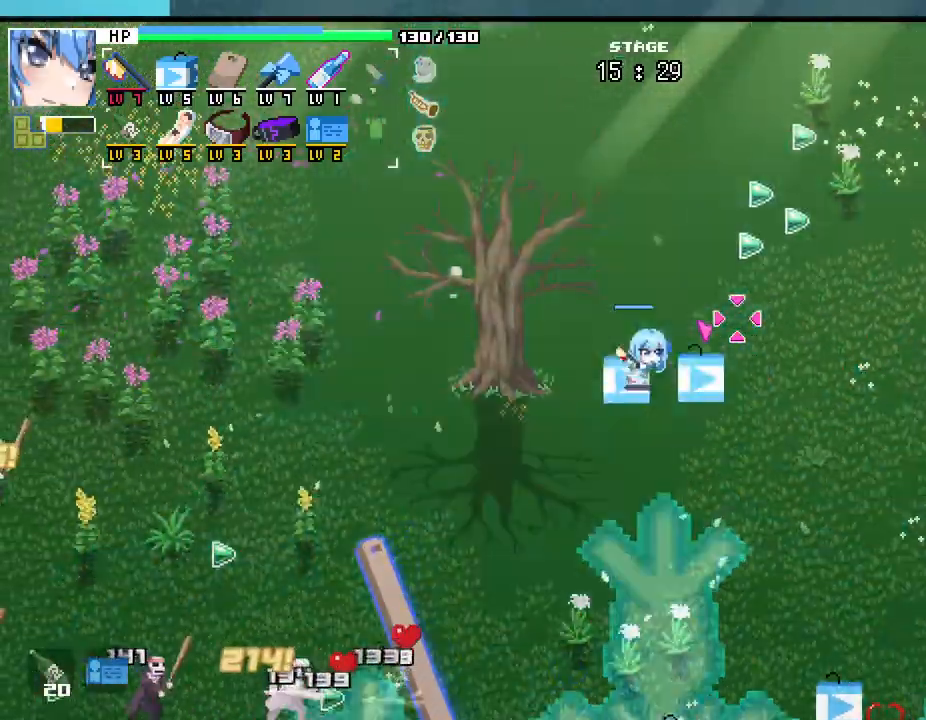
{"keys": ["d", "w"], "mouse": [], "events": [[100, "a", "down"], [317, "a", "up"], [333, "w", "up"], [350, "d", "down"], [500, "w", "down"]]}
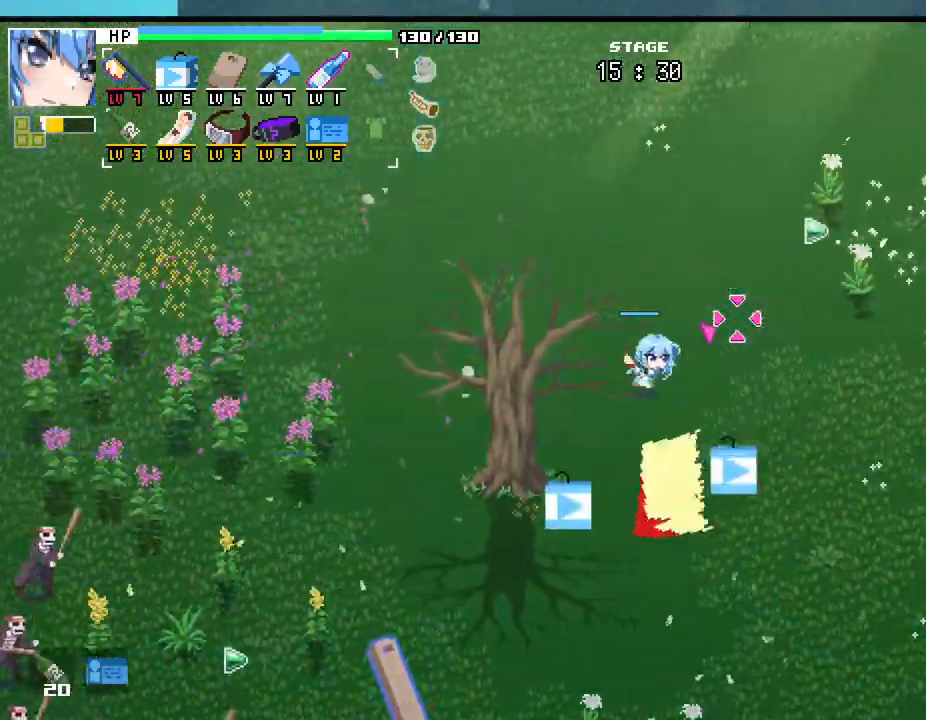
{"keys": ["s"], "mouse": [], "events": [[83, "w", "up"], [217, "s", "down"], [367, "d", "up"]]}
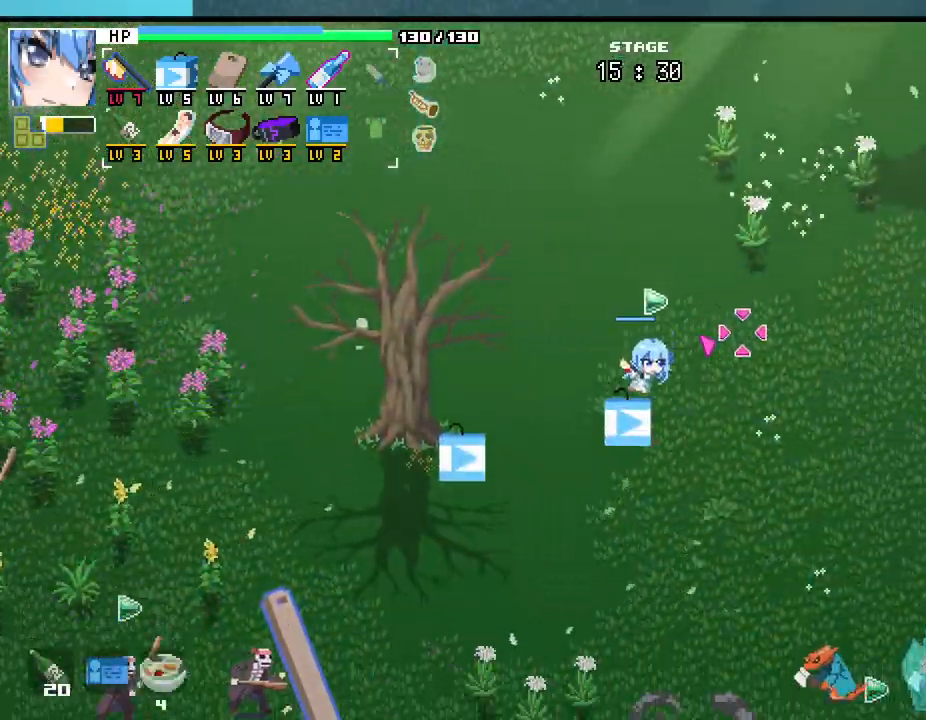
{"keys": ["s"], "mouse": [], "events": []}
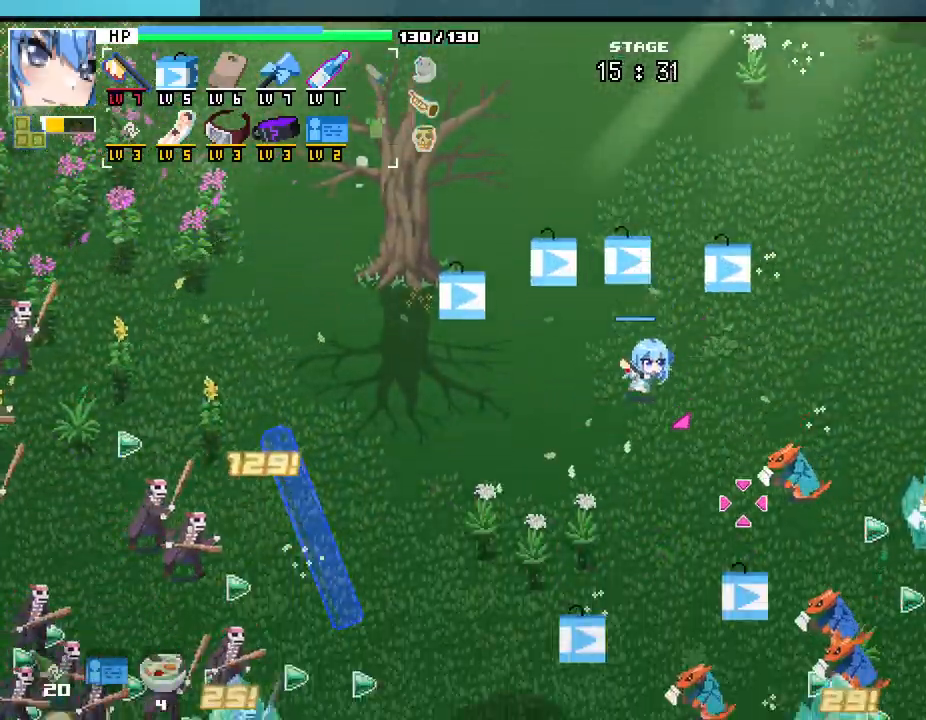
{"keys": ["a", "s"], "mouse": [], "events": [[367, "a", "down"]]}
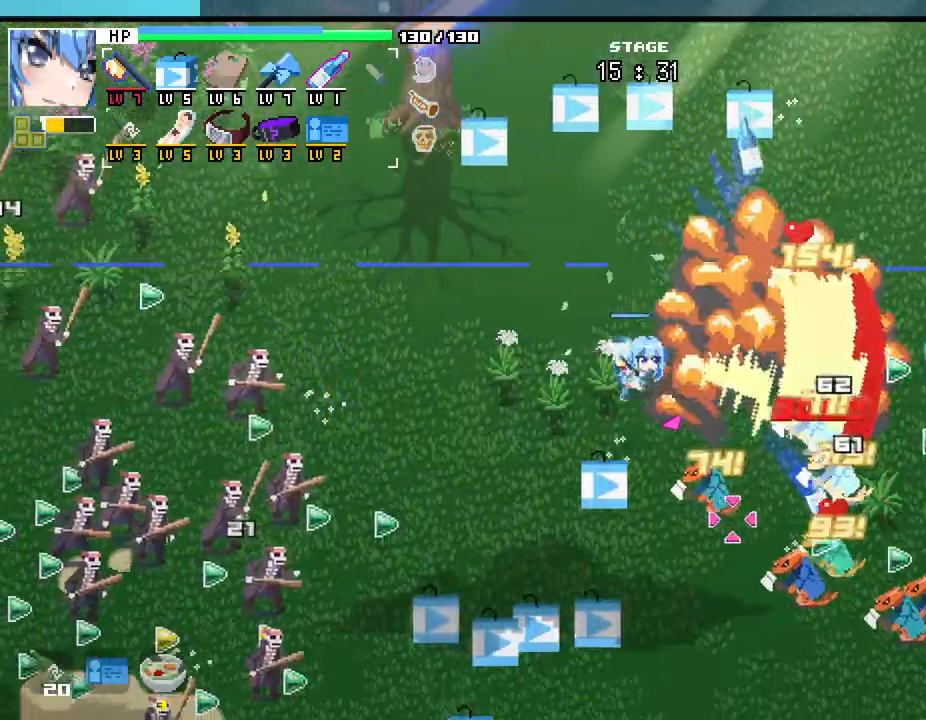
{"keys": ["s"], "mouse": []}
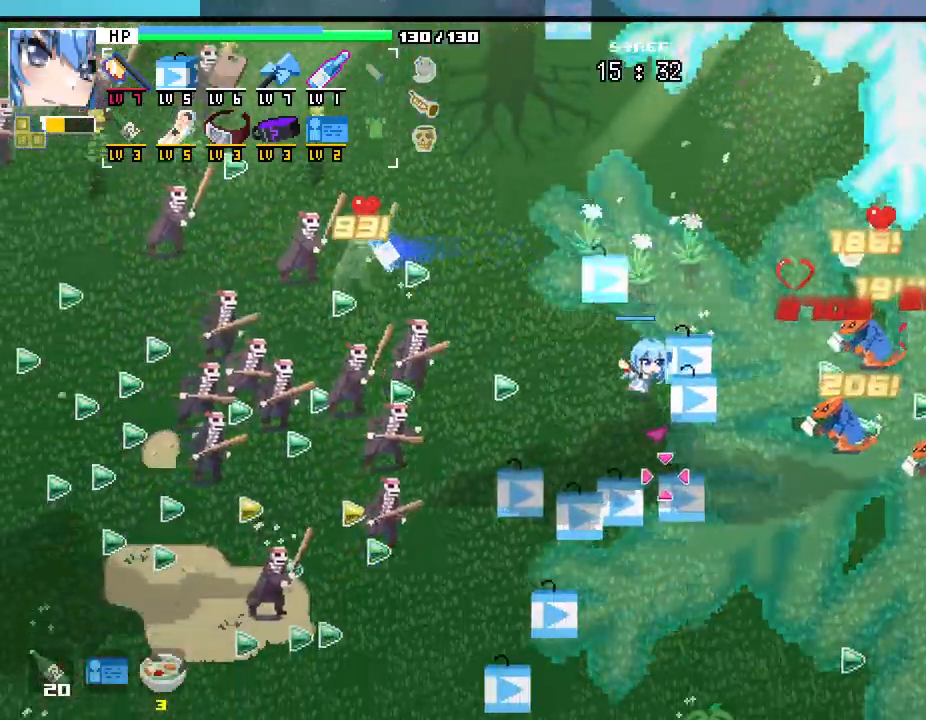
{"keys": ["s"], "mouse": []}
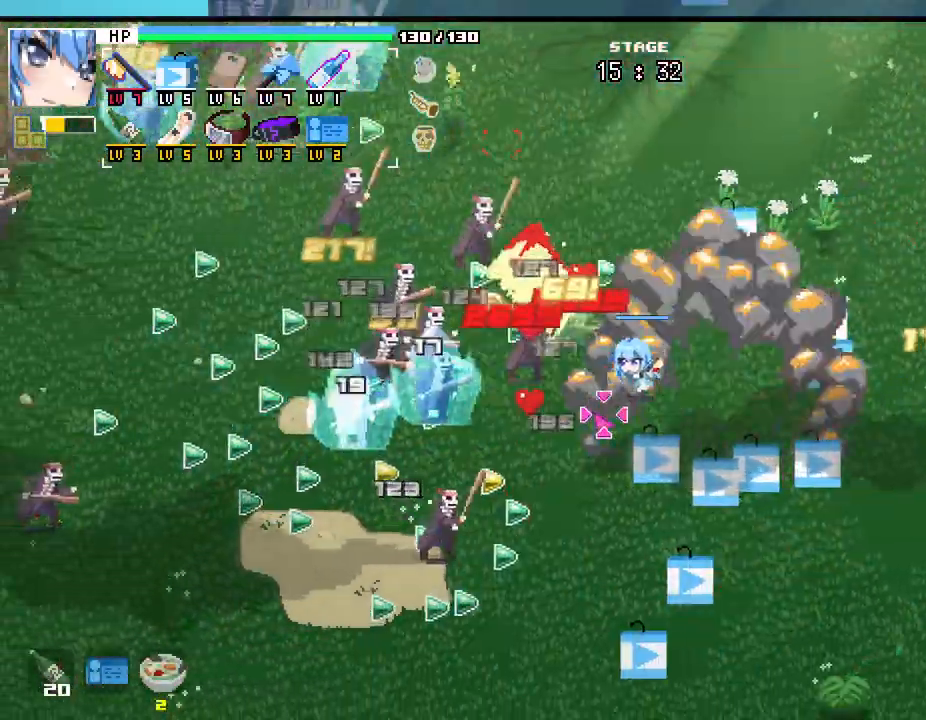
{"keys": ["s"], "mouse": [], "events": [[100, "d", "down"], [250, "d", "up"]]}
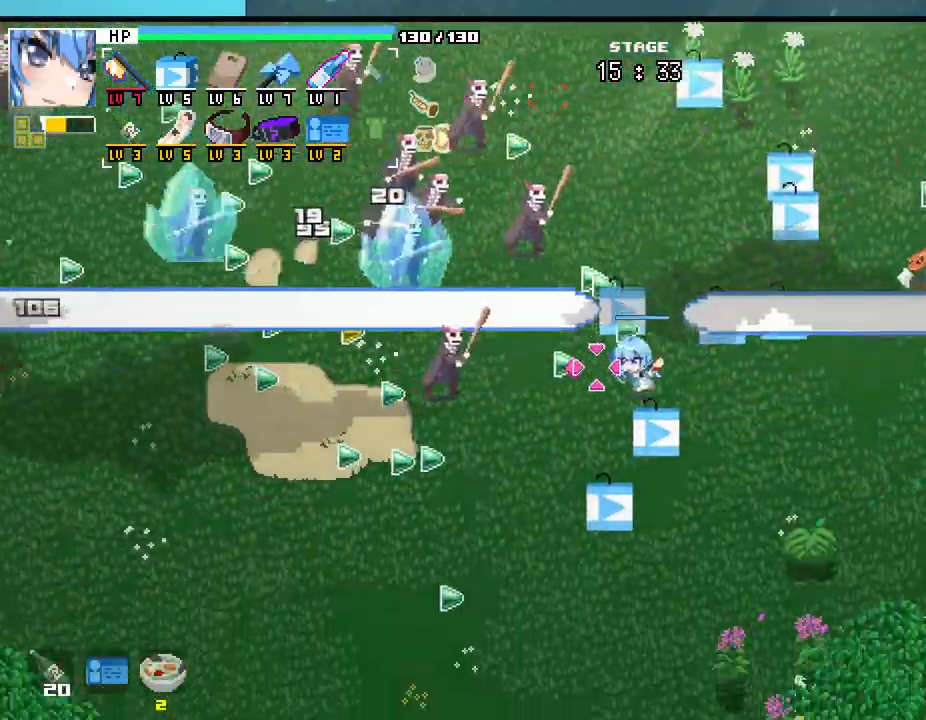
{"keys": ["w"], "mouse": [], "events": [[83, "d", "down"], [217, "d", "up"], [267, "a", "down"], [317, "s", "up"], [483, "a", "up"], [500, "w", "down"]]}
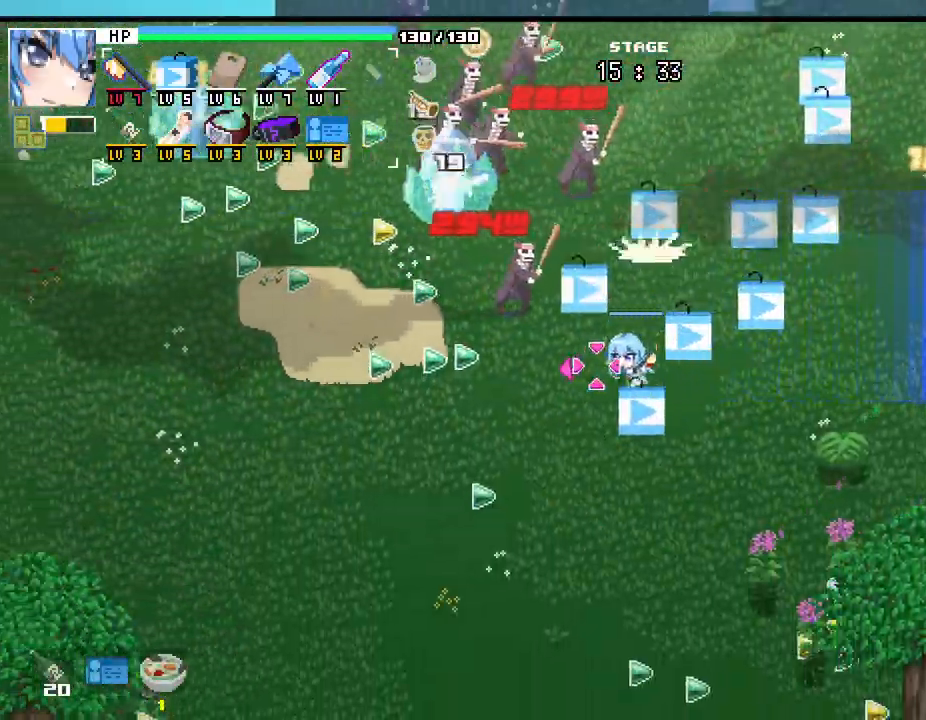
{"keys": ["a", "s"], "mouse": [], "events": [[50, "d", "down"], [100, "w", "up"], [233, "s", "down"], [317, "d", "up"], [383, "a", "down"]]}
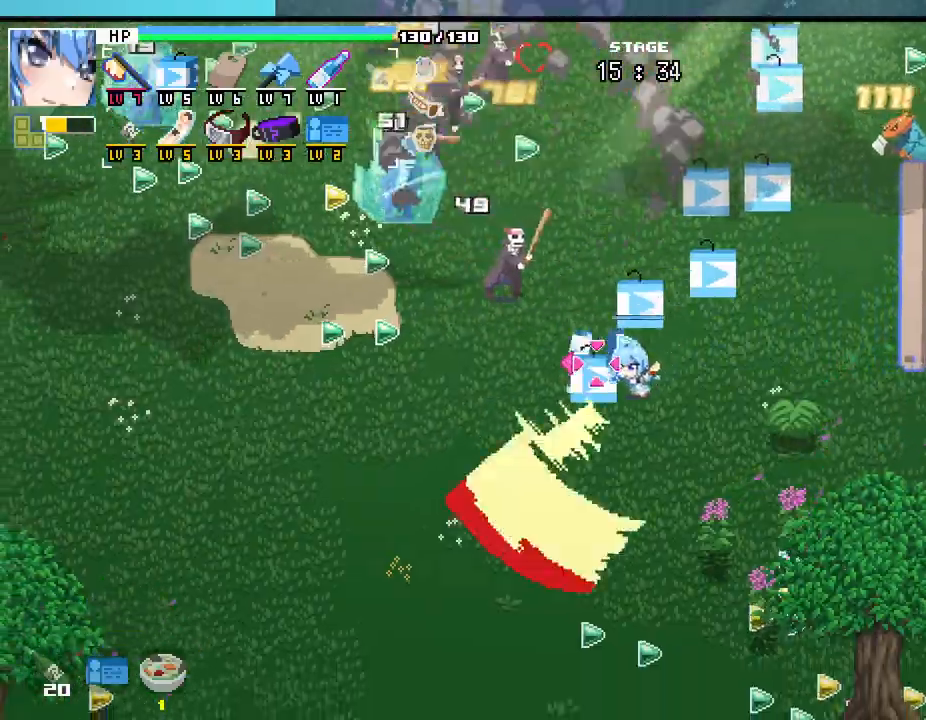
{"keys": ["a"], "mouse": [], "events": [[50, "s", "up"], [267, "w", "down"], [433, "w", "up"]]}
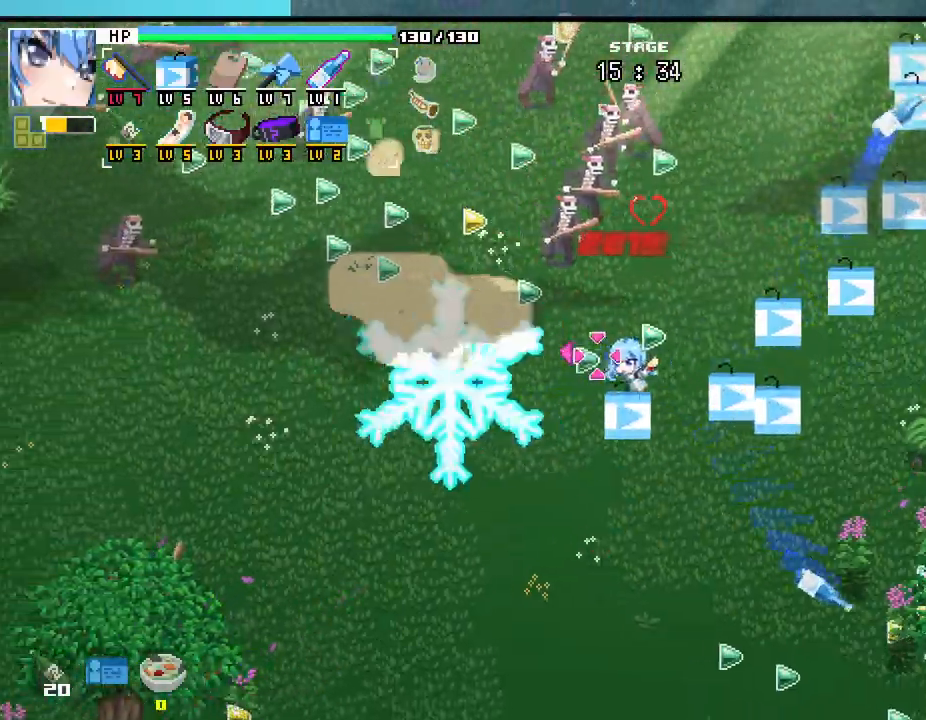
{"keys": ["a", "s"], "mouse": [], "events": [[450, "s", "down"]]}
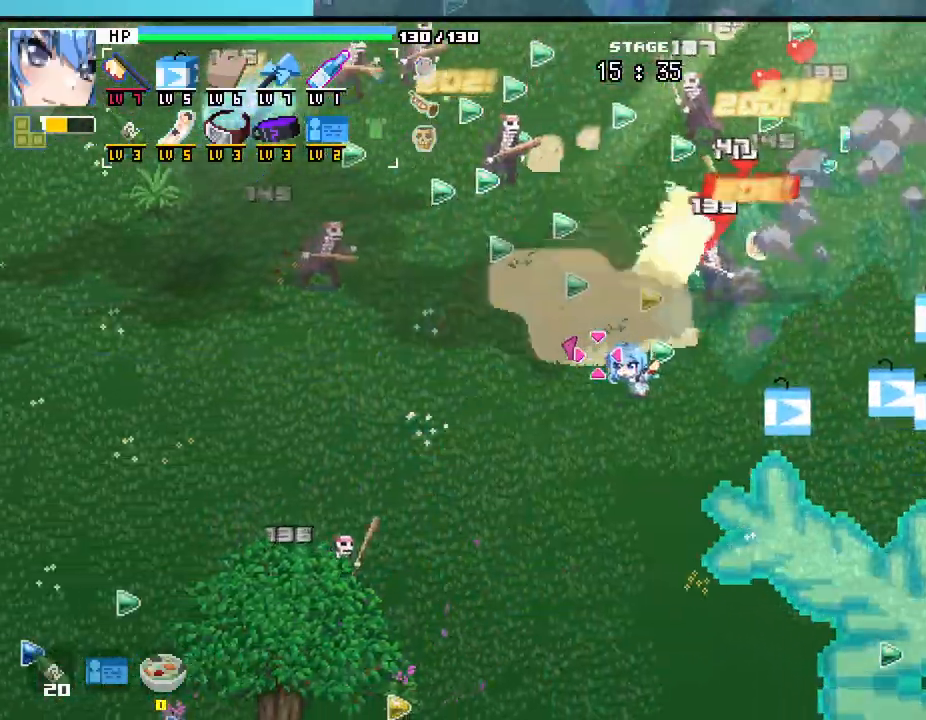
{"keys": ["s"], "mouse": [], "events": [[217, "a", "up"]]}
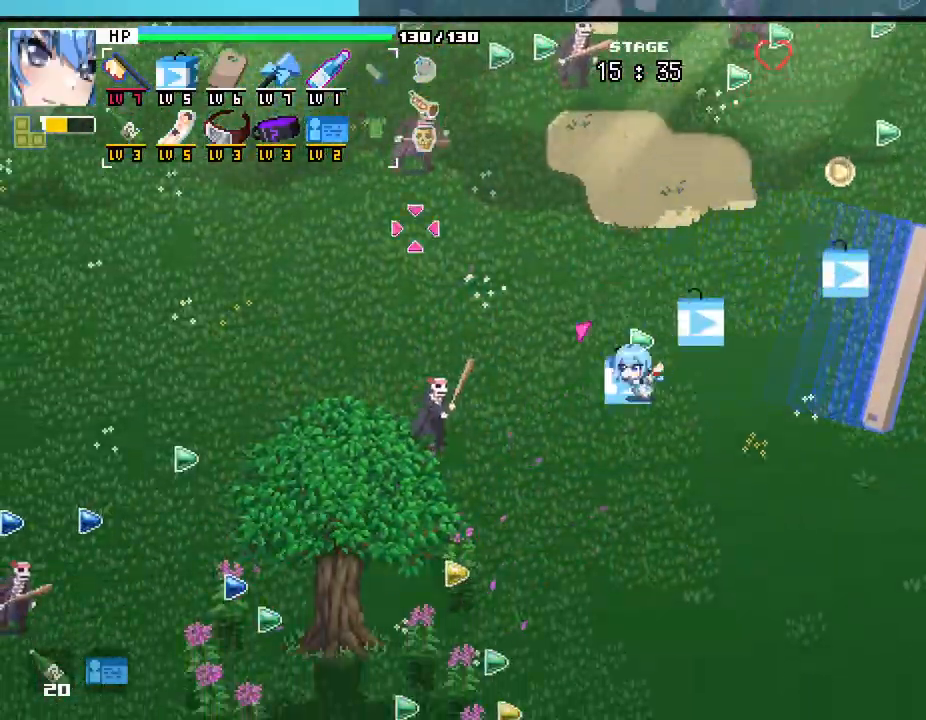
{"keys": ["w"], "mouse": [], "events": [[17, "a", "down"], [83, "a", "up"], [183, "s", "up"], [283, "w", "down"]]}
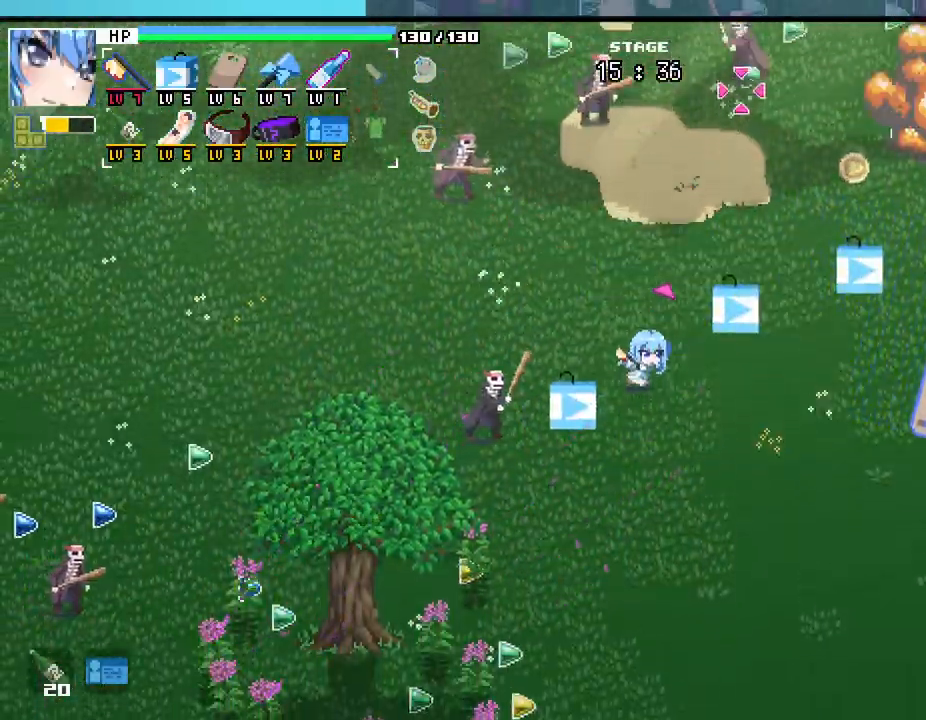
{"keys": ["w"], "mouse": [], "events": [[200, "a", "down"], [450, "a", "up"]]}
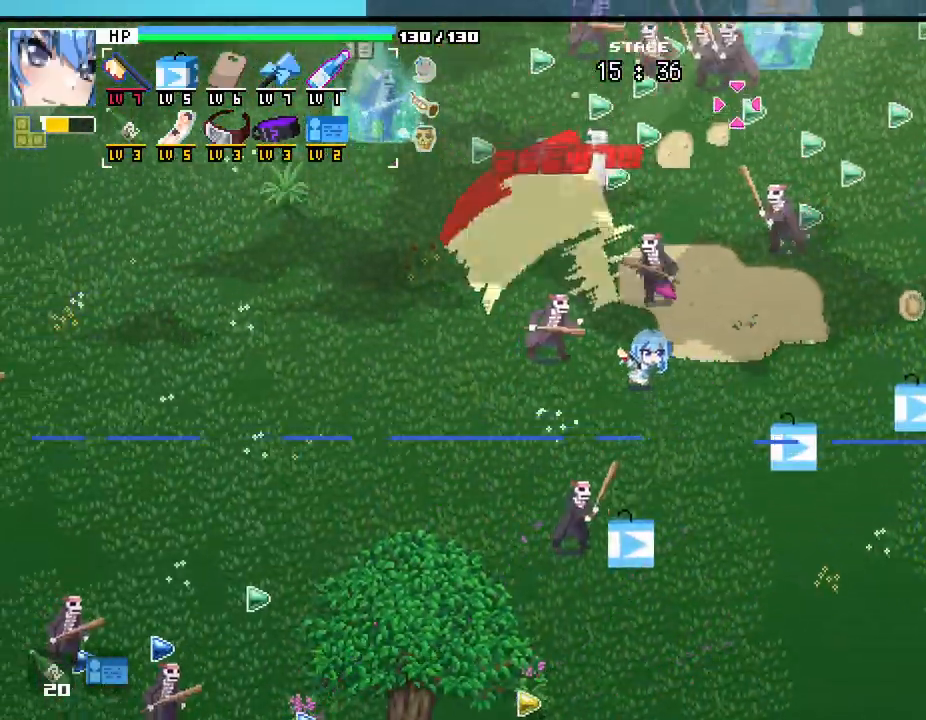
{"keys": ["d"], "mouse": [], "events": [[50, "d", "down"], [233, "w", "up"]]}
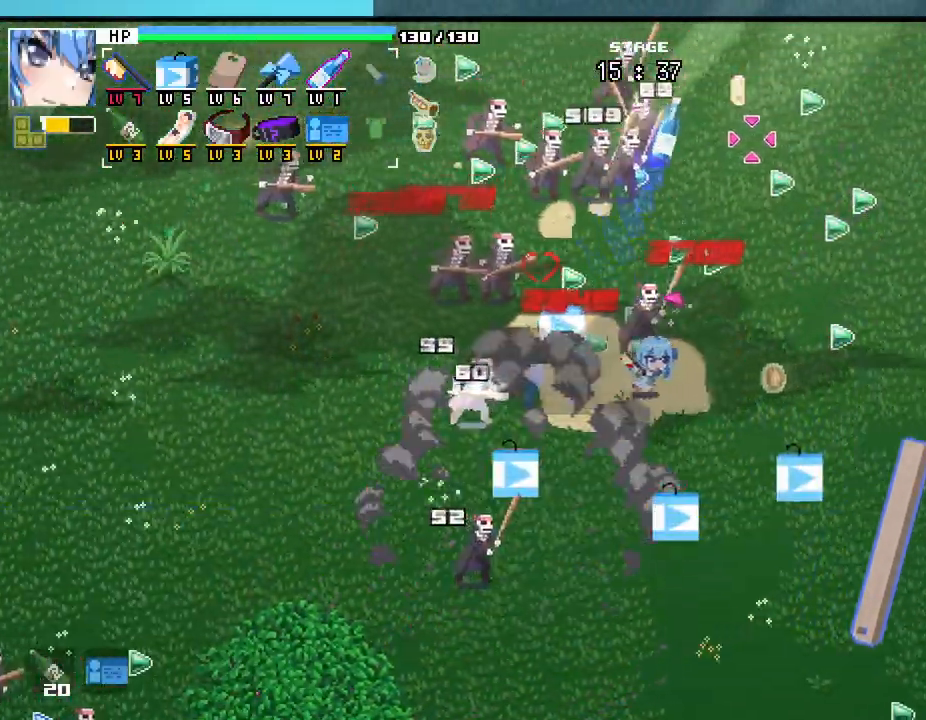
{"keys": ["w"], "mouse": [], "events": [[100, "w", "down"], [383, "d", "up"]]}
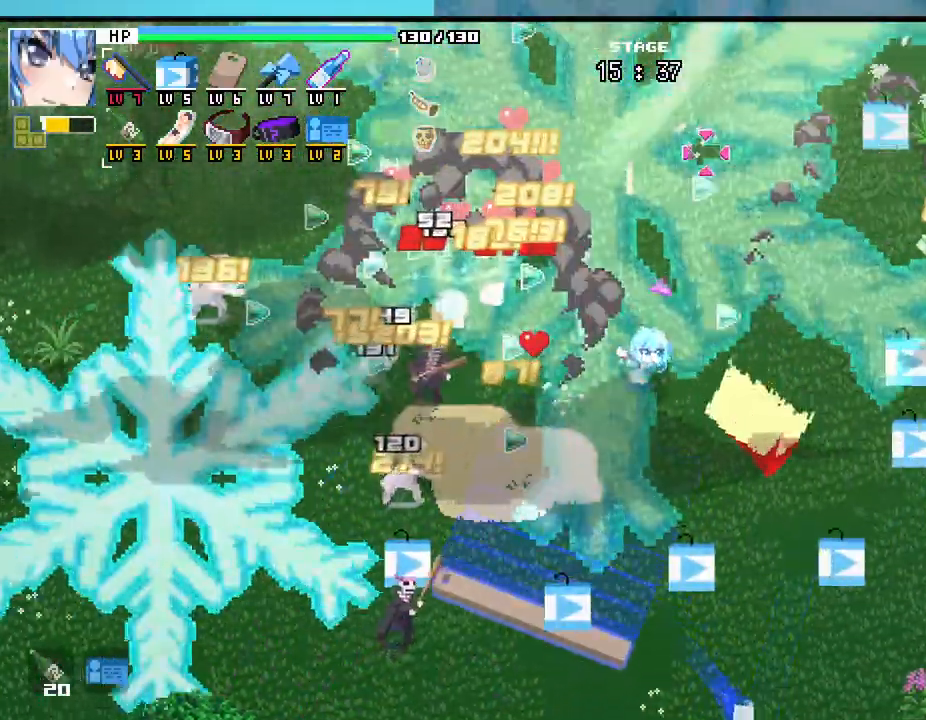
{"keys": ["w"], "mouse": [], "events": []}
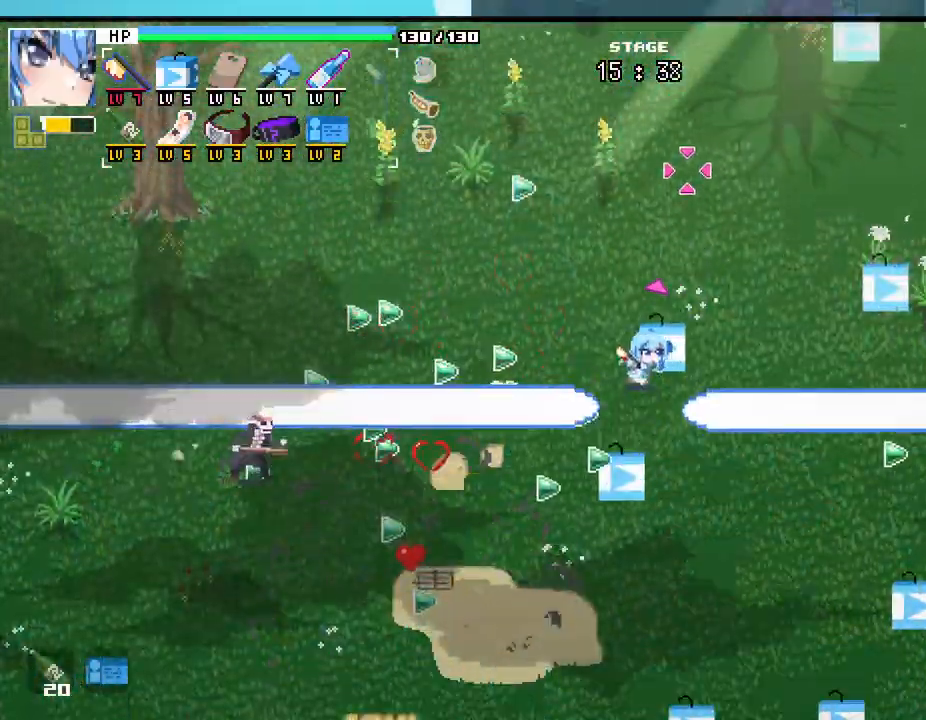
{"keys": ["a"], "mouse": [], "events": [[150, "a", "down"], [300, "w", "up"]]}
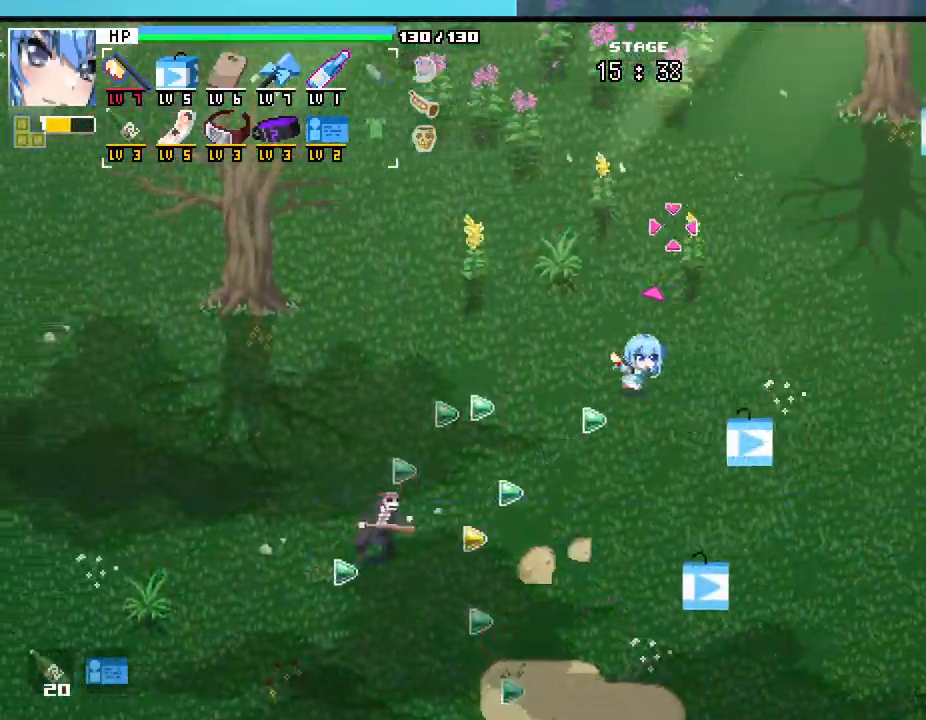
{"keys": ["d", "s"], "mouse": []}
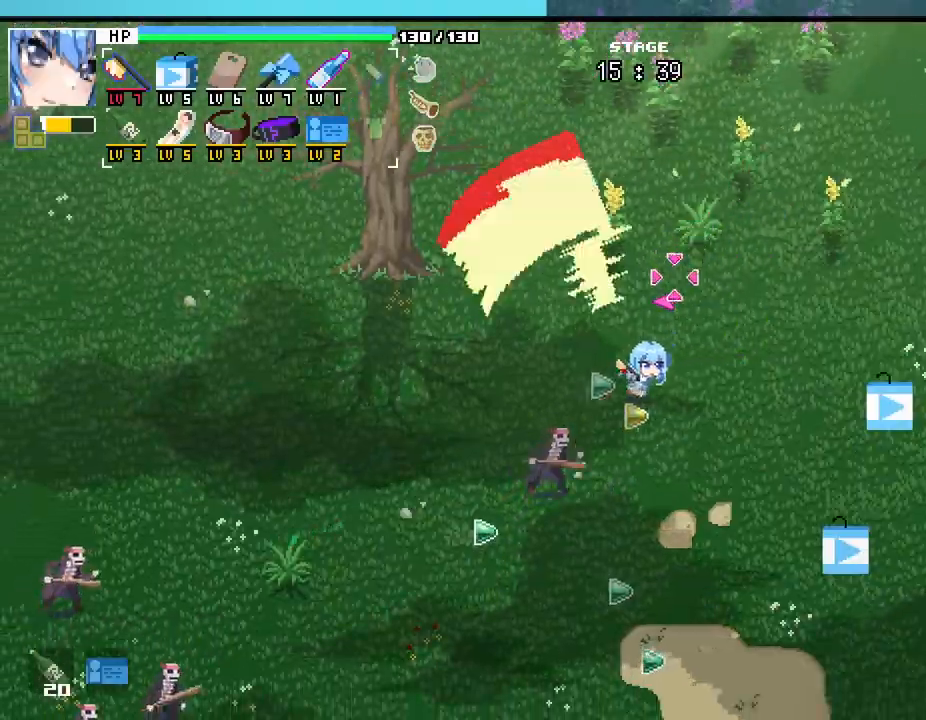
{"keys": ["d", "w"], "mouse": []}
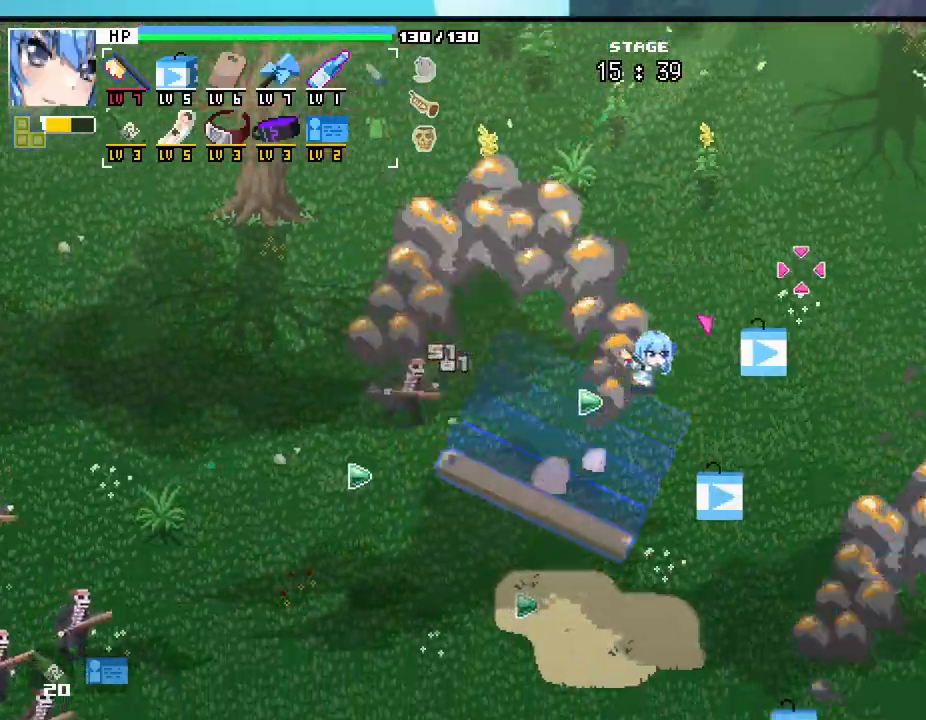
{"keys": ["s"], "mouse": [], "events": [[117, "w", "up"], [267, "s", "down"], [383, "d", "up"]]}
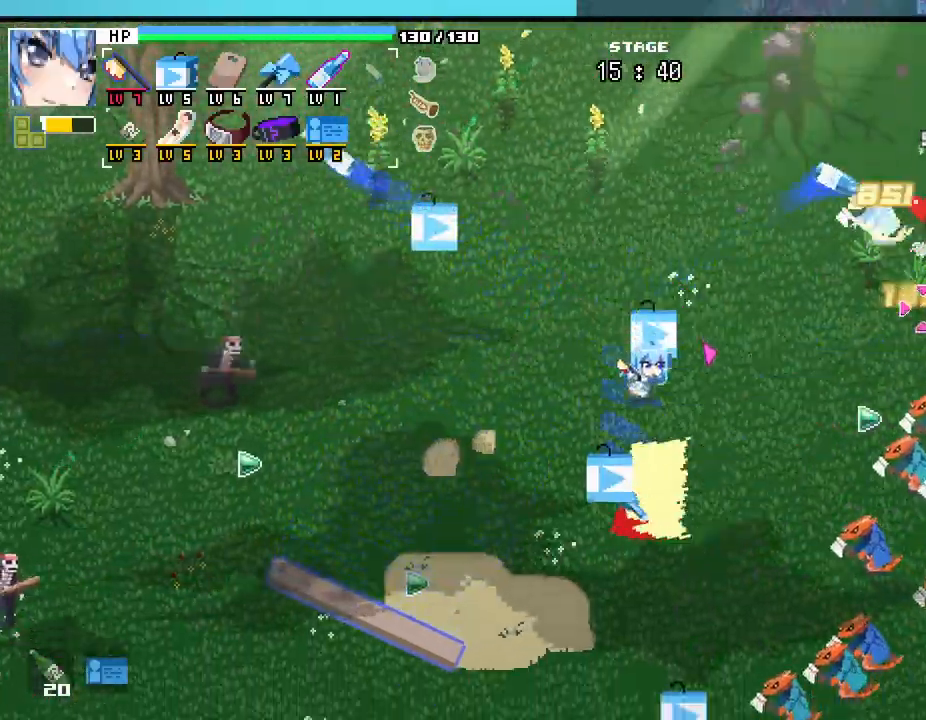
{"keys": ["d"], "mouse": [], "events": [[333, "d", "down"], [417, "s", "up"]]}
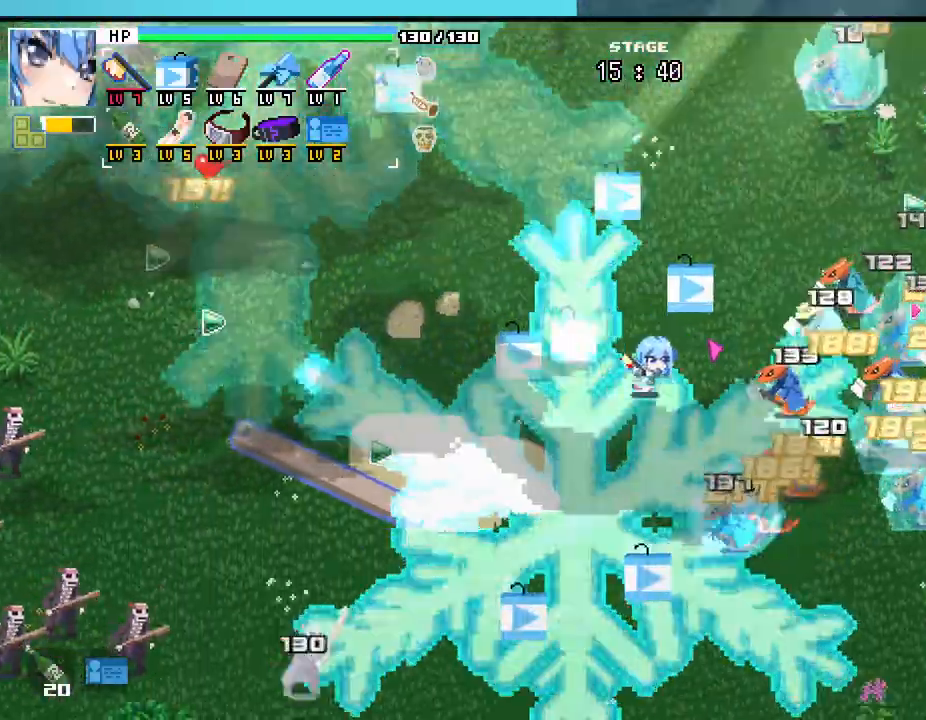
{"keys": ["s"], "mouse": [], "events": [[33, "d", "up"], [100, "w", "down"], [150, "a", "down"], [233, "w", "up"], [367, "a", "up"], [383, "s", "down"]]}